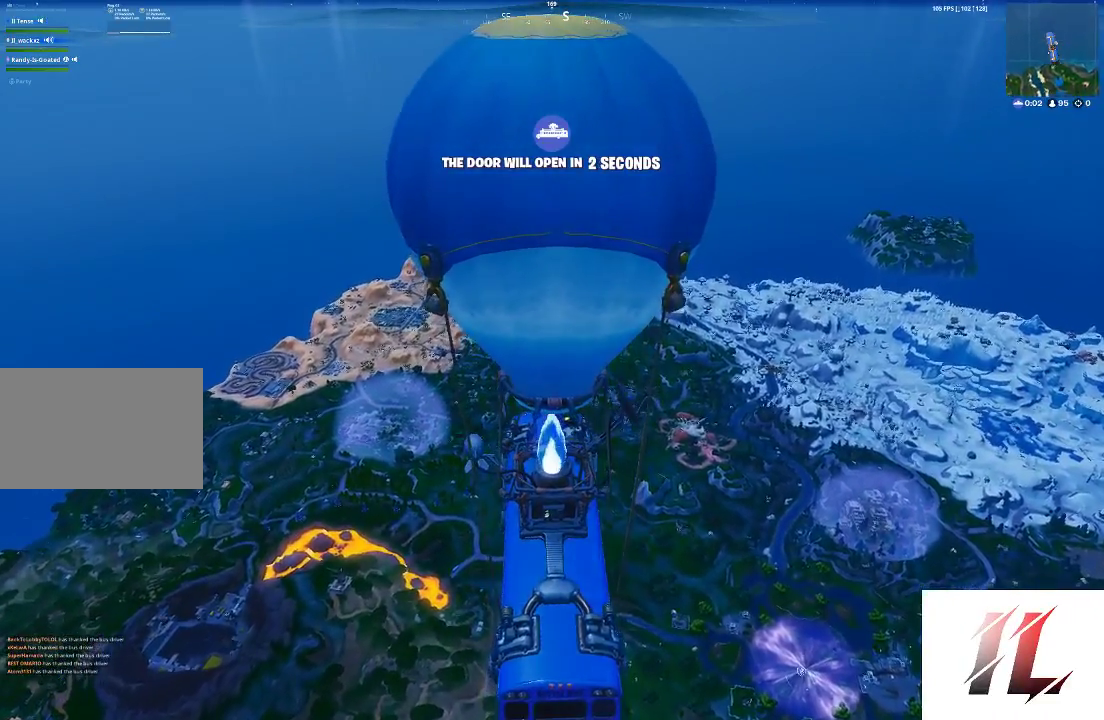
Gameplay with keyboard and mouse; each line is a JSON object with the keys and mouse buttons held at the frame after it. "events" lists presses ("down") and releases ("up") of "1", "2", "3", "4", "5", "a", "alt", "c", "caps_lock", "ctrl", "d", "e", "f", "g", "q", "r", "s", "shift", "space", "t", "tab", "v", "w", "x", "z", "mouse_left", "mouse_wheel" and "mouse_right" between this image and that frame as [ms after this image, input, new state], when the widget could be followed in between. "mouse_left", "mouse_wheel", "mouse_right" = the "left", "wheel", "right" buttons of the "mouse" list. No other keys are recorded. "wheel" means that the mouse wheel is clicked or scrolled. Not read: mouse_move.
{"keys": [], "mouse": [], "events": [[400, "mouse_left", "down"], [433, "mouse_left", "up"]]}
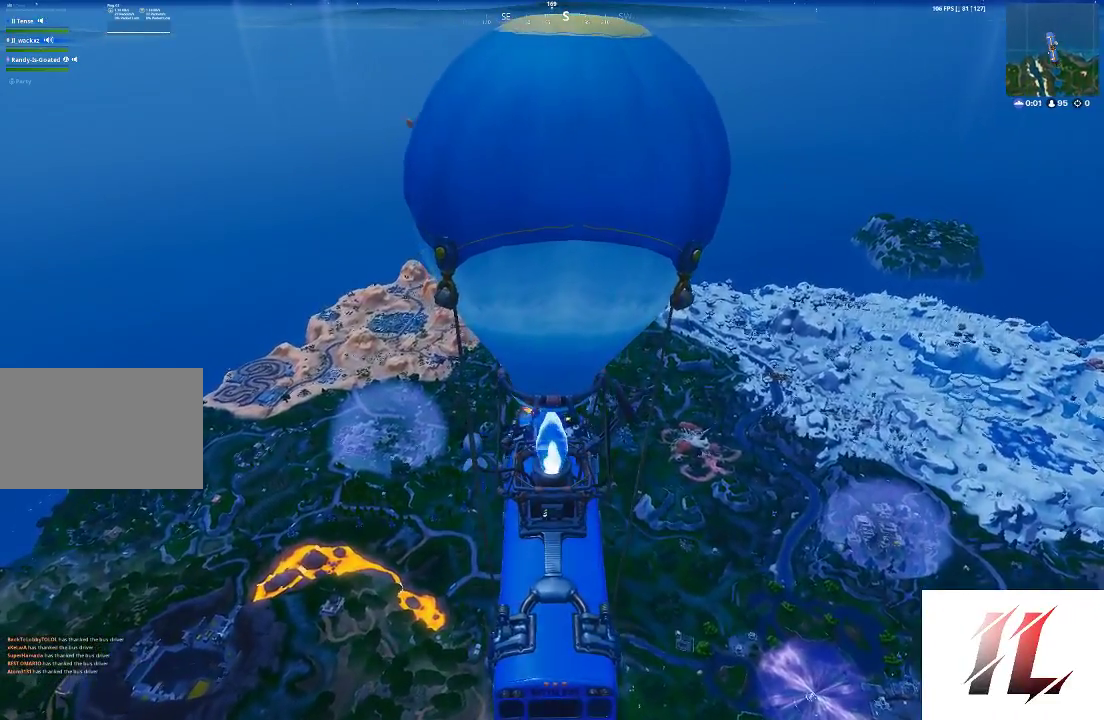
{"keys": [], "mouse": [], "events": []}
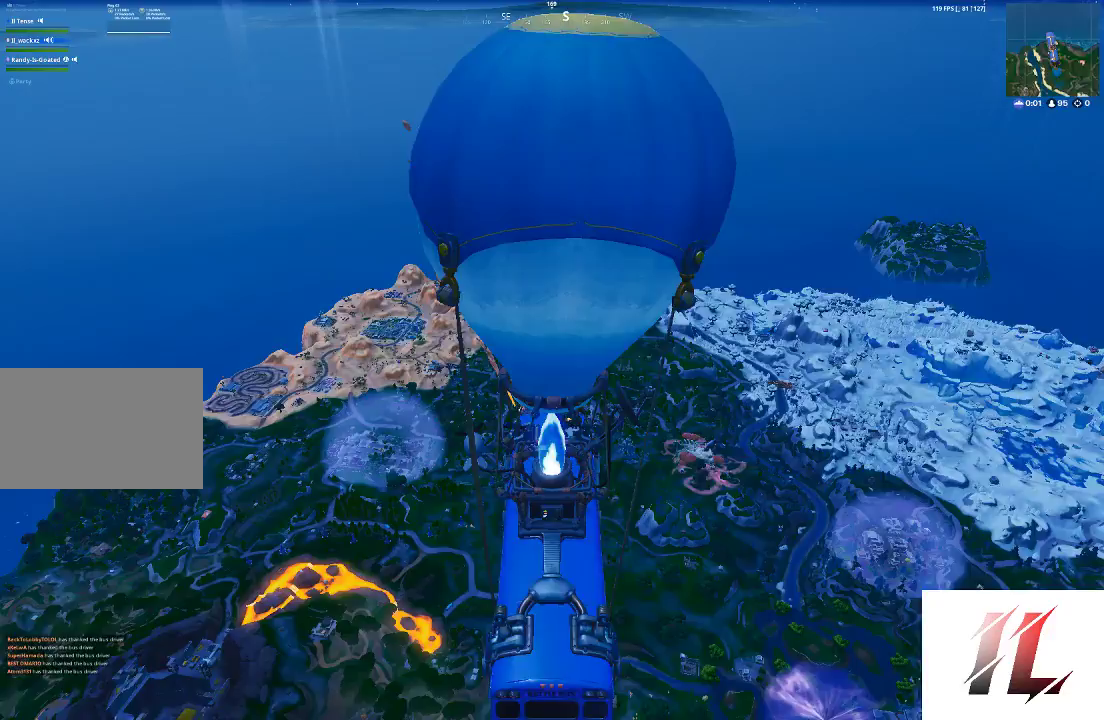
{"keys": [], "mouse": [], "events": []}
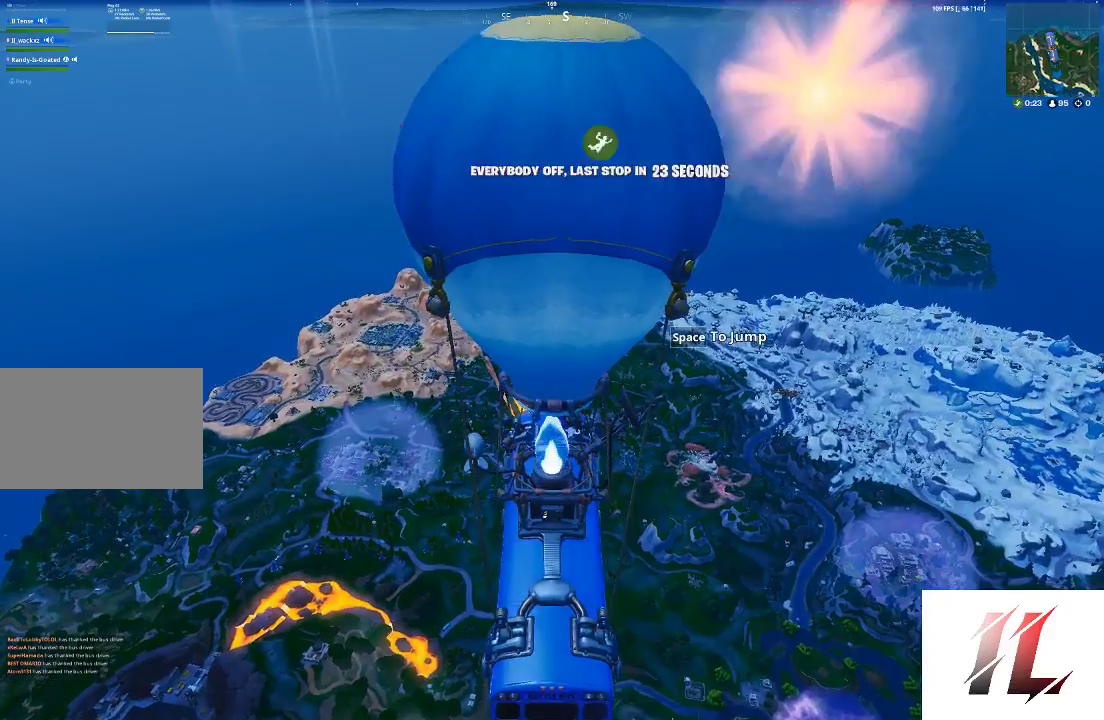
{"keys": [], "mouse": [], "events": [[133, "mouse_left", "down"], [167, "mouse_left", "up"]]}
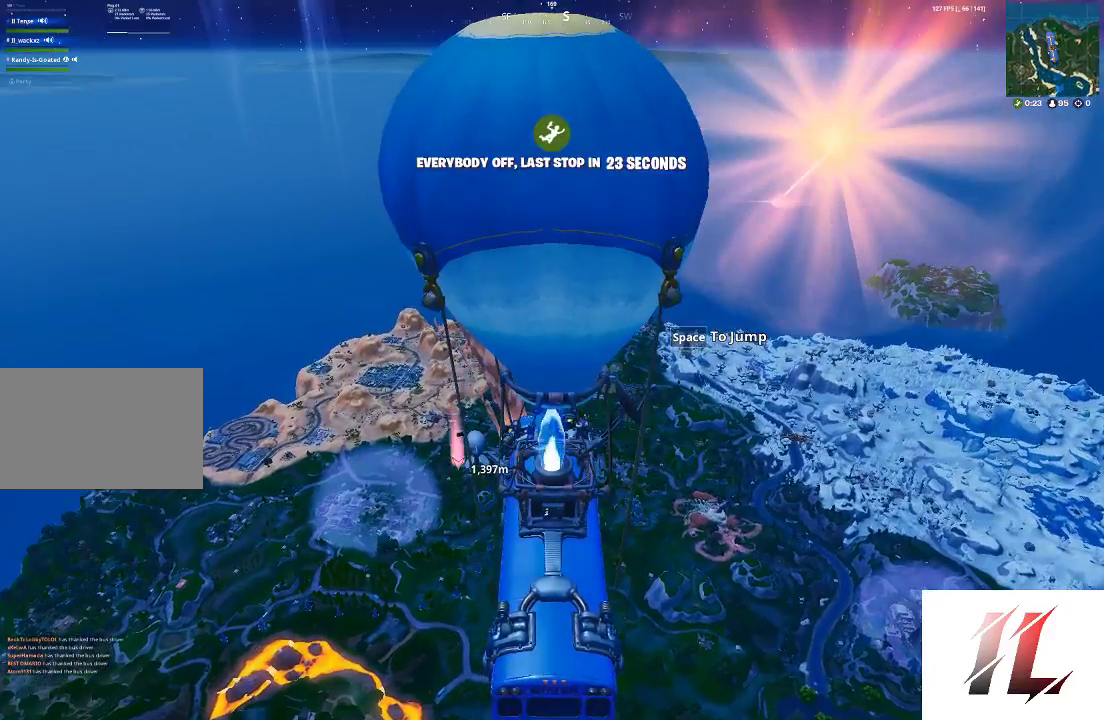
{"keys": [], "mouse": [], "events": []}
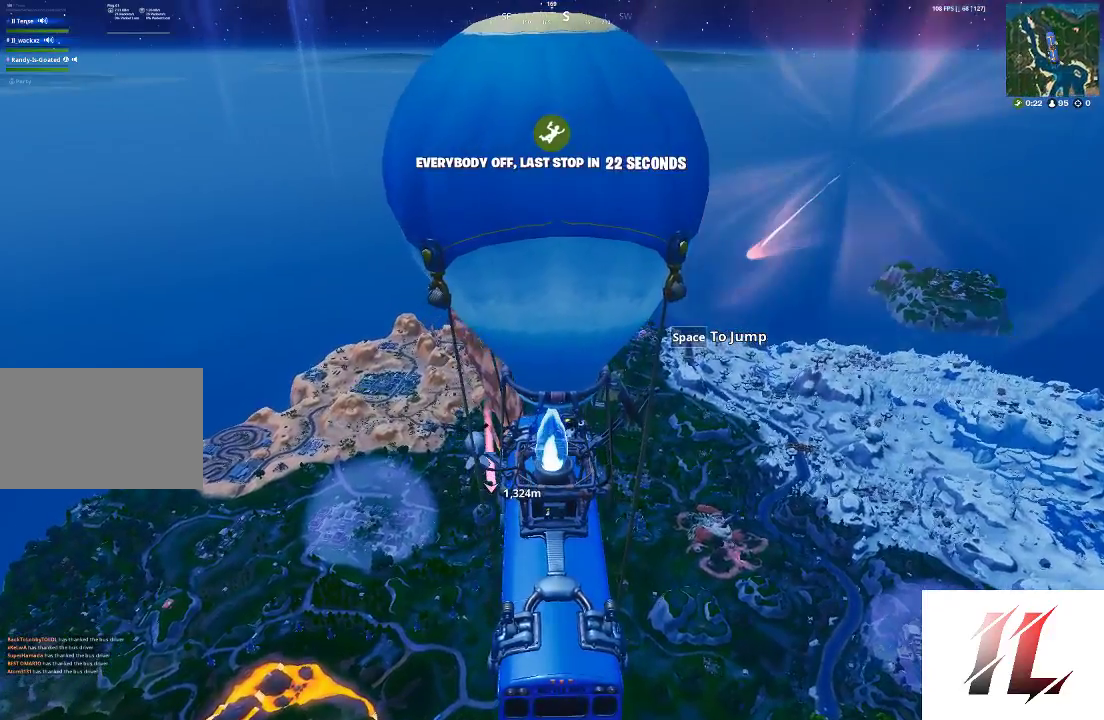
{"keys": [], "mouse": [], "events": []}
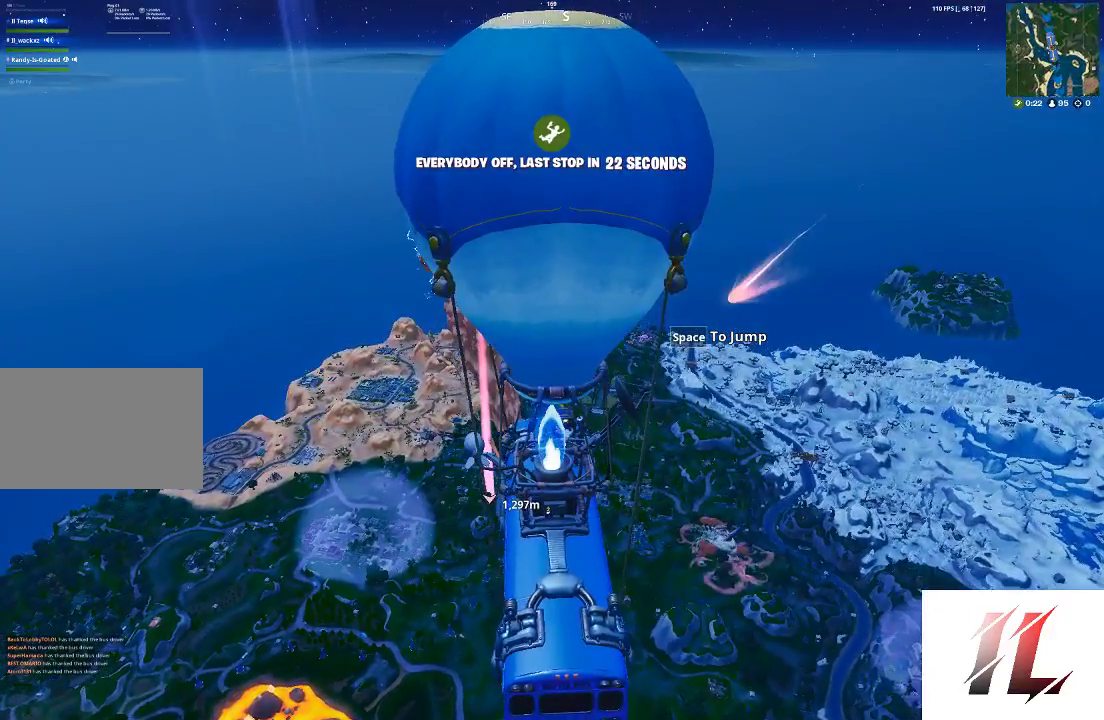
{"keys": [], "mouse": [], "events": []}
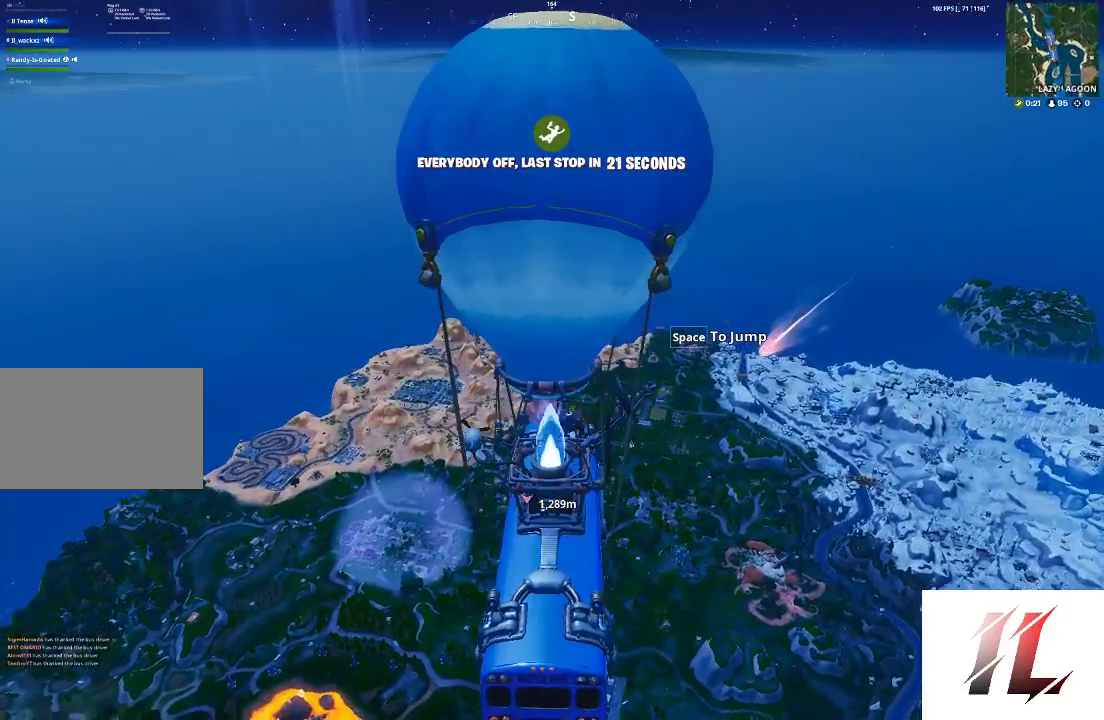
{"keys": [], "mouse": [], "events": [[33, "caps_lock", "down"], [233, "caps_lock", "up"]]}
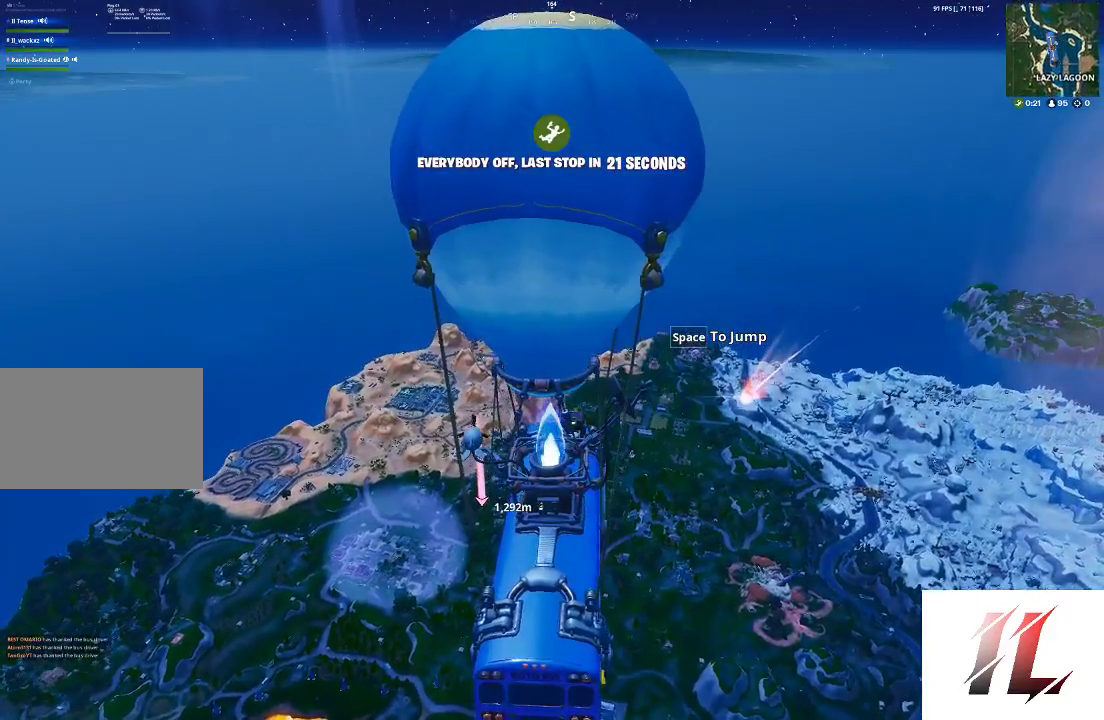
{"keys": ["tab"], "mouse": [], "events": [[67, "caps_lock", "down"], [200, "caps_lock", "up"], [367, "tab", "down"]]}
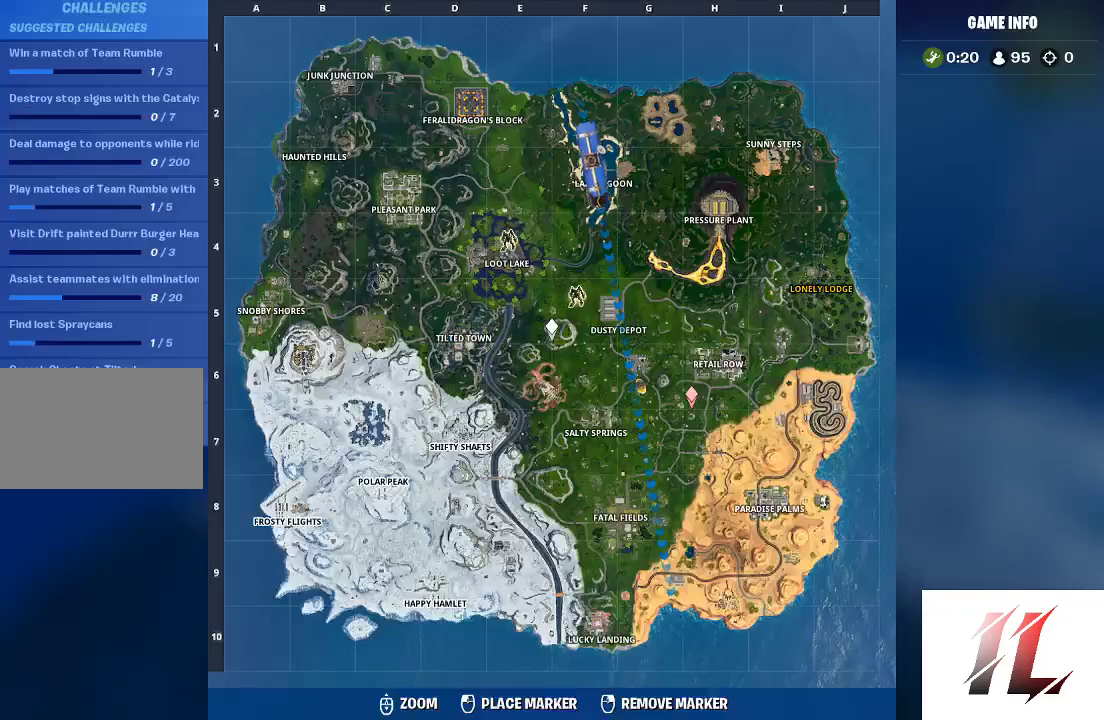
{"keys": [], "mouse": [], "events": [[33, "tab", "up"]]}
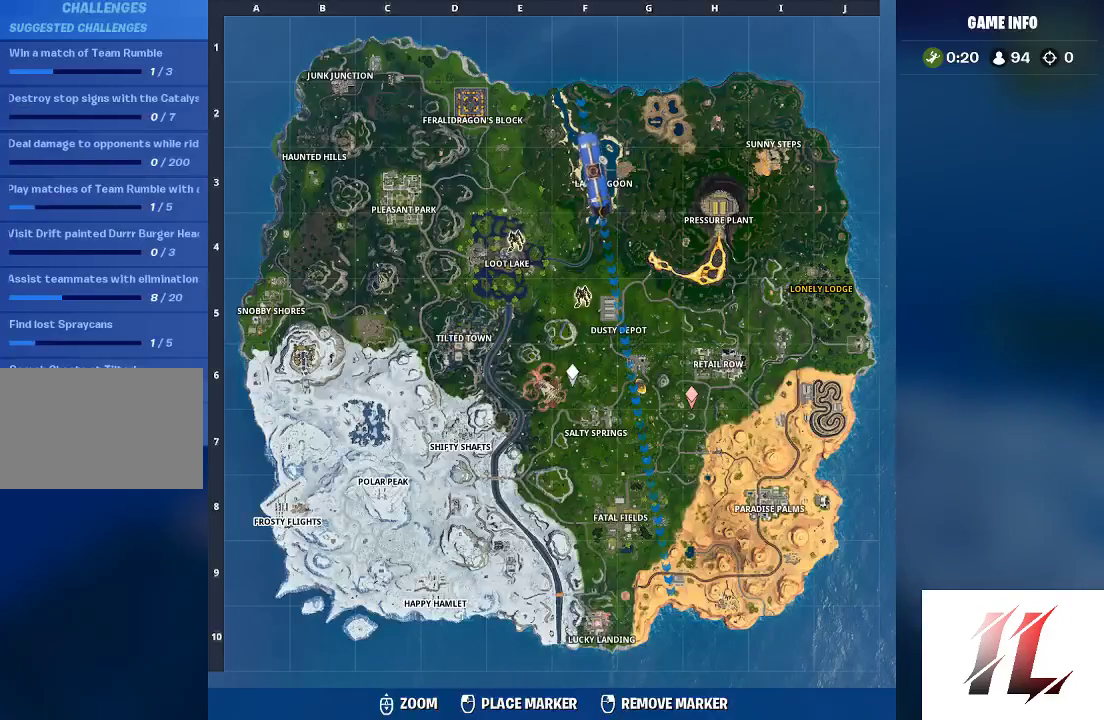
{"keys": [], "mouse": [], "events": []}
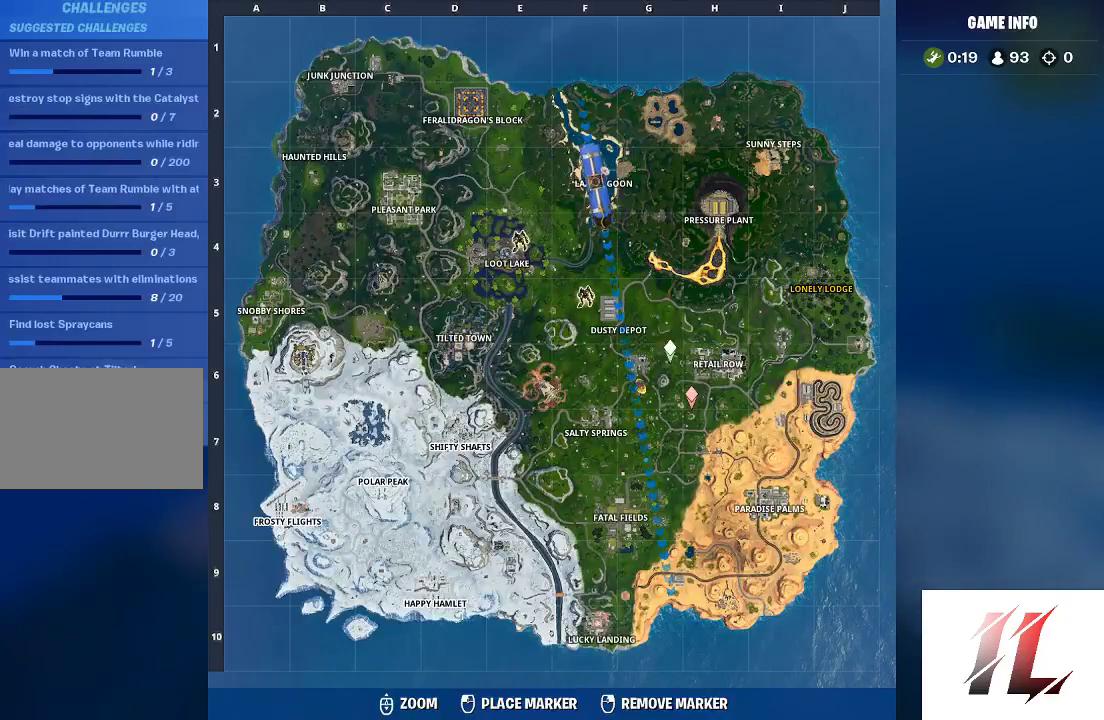
{"keys": [], "mouse": [], "events": []}
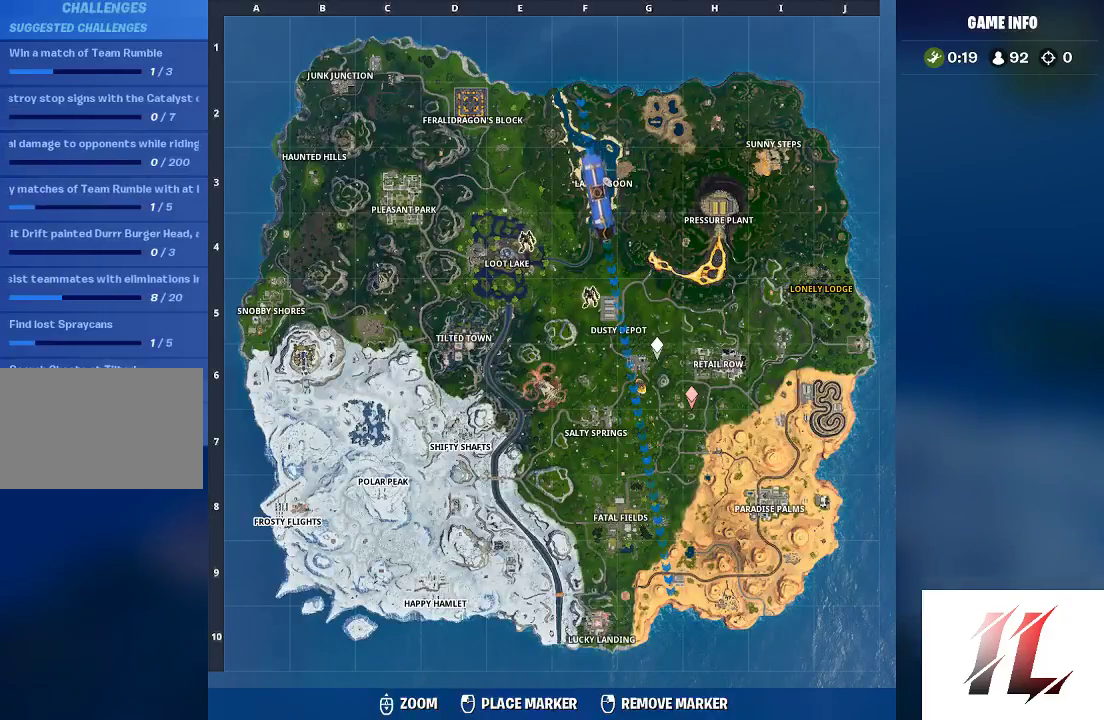
{"keys": [], "mouse": [], "events": []}
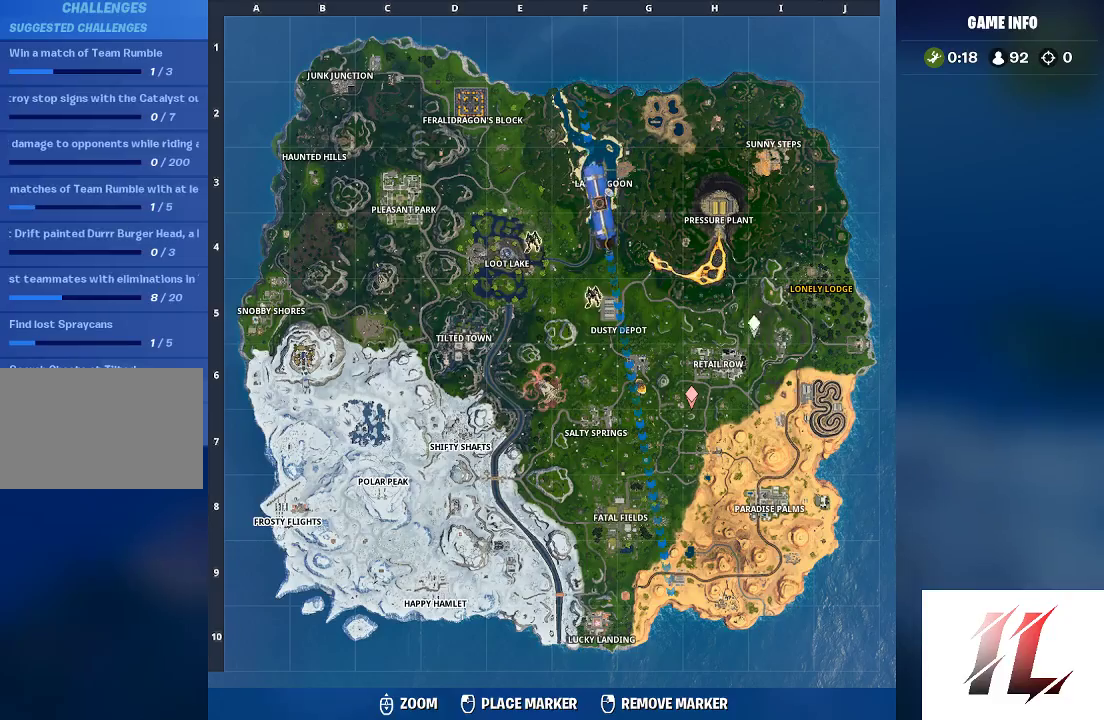
{"keys": [], "mouse": [], "events": []}
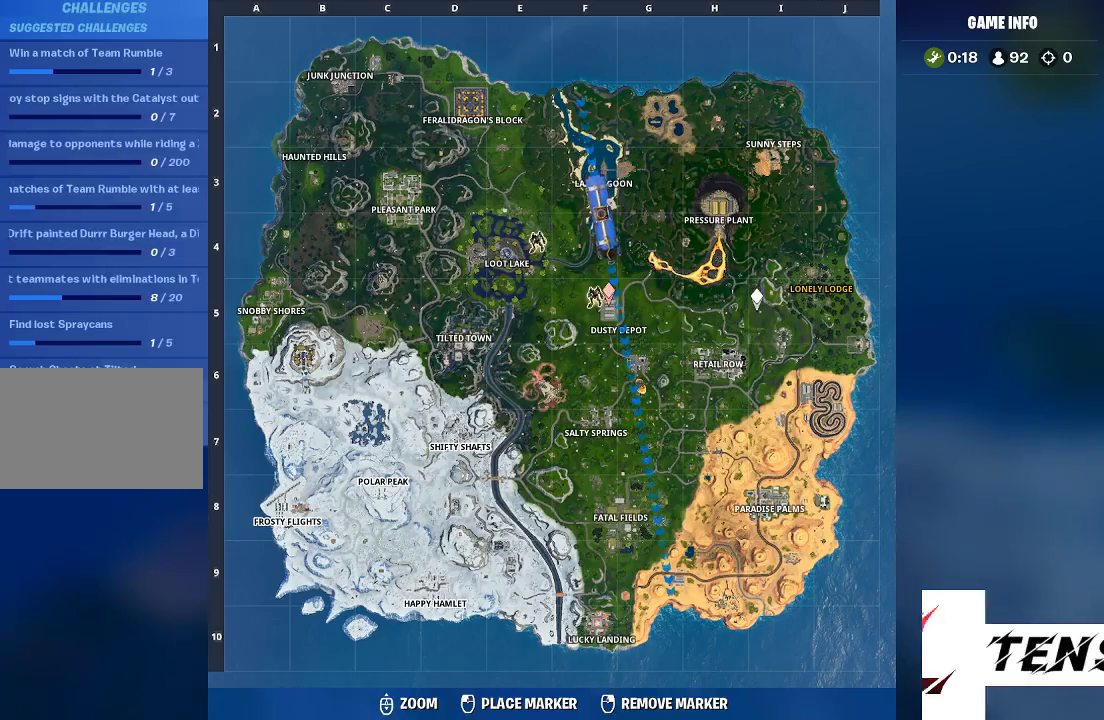
{"keys": [], "mouse": [], "events": []}
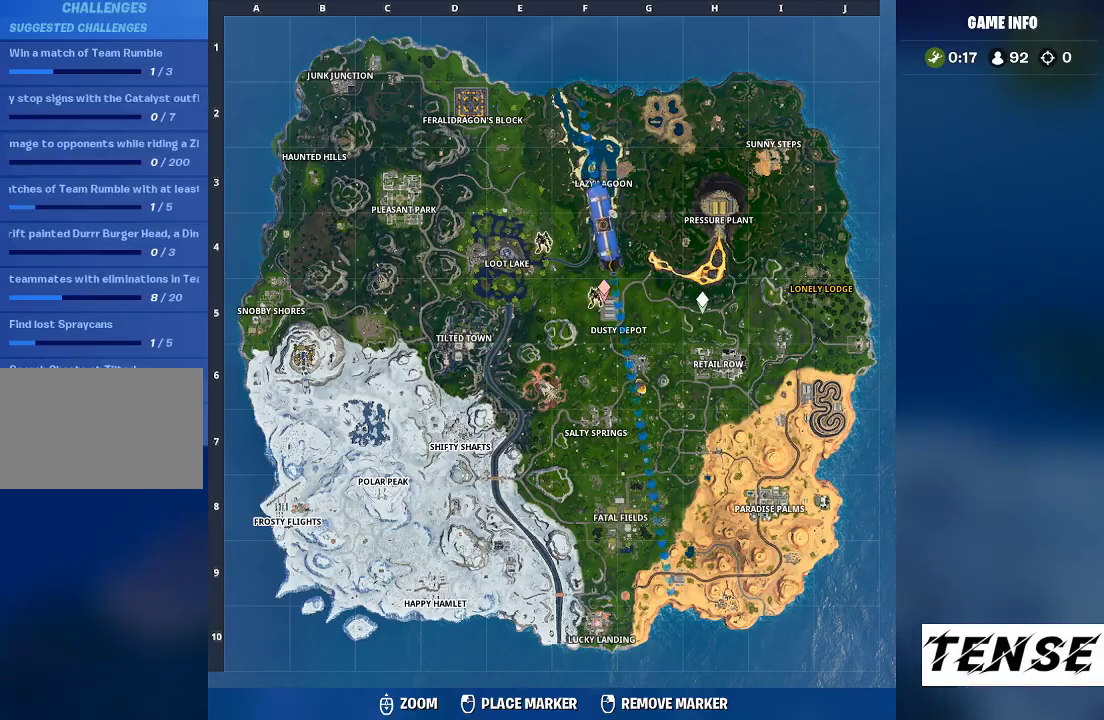
{"keys": [], "mouse": [], "events": [[200, "tab", "down"], [400, "tab", "up"]]}
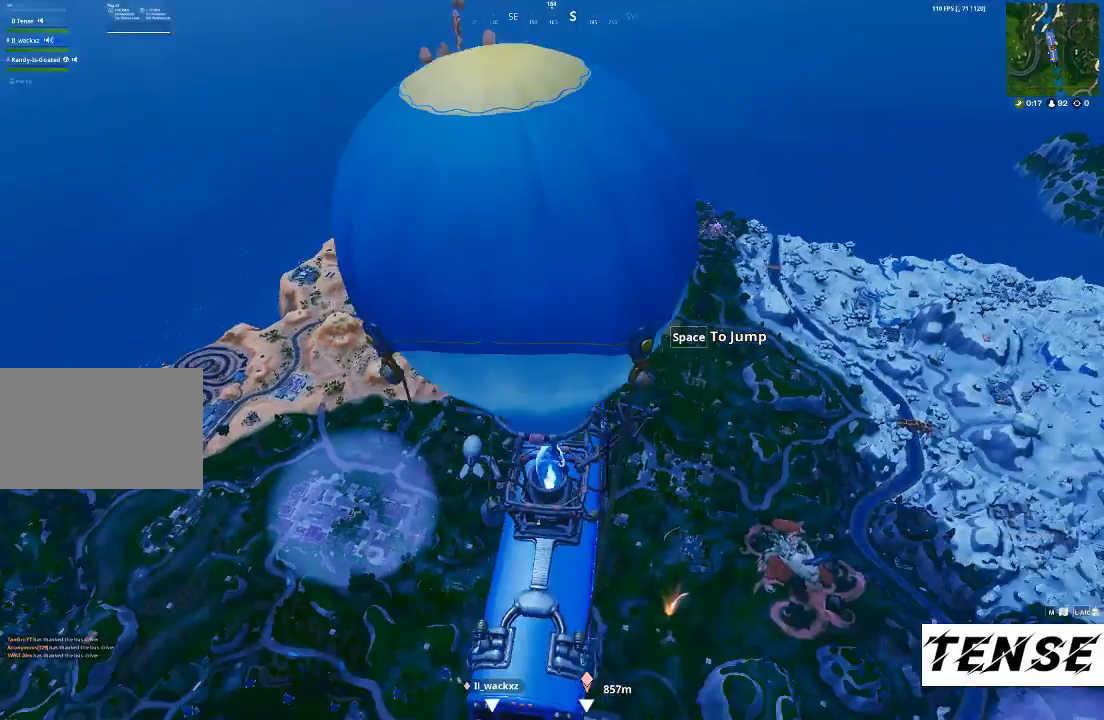
{"keys": ["w"], "mouse": [], "events": [[100, "w", "down"], [200, "space", "down"], [267, "space", "up"]]}
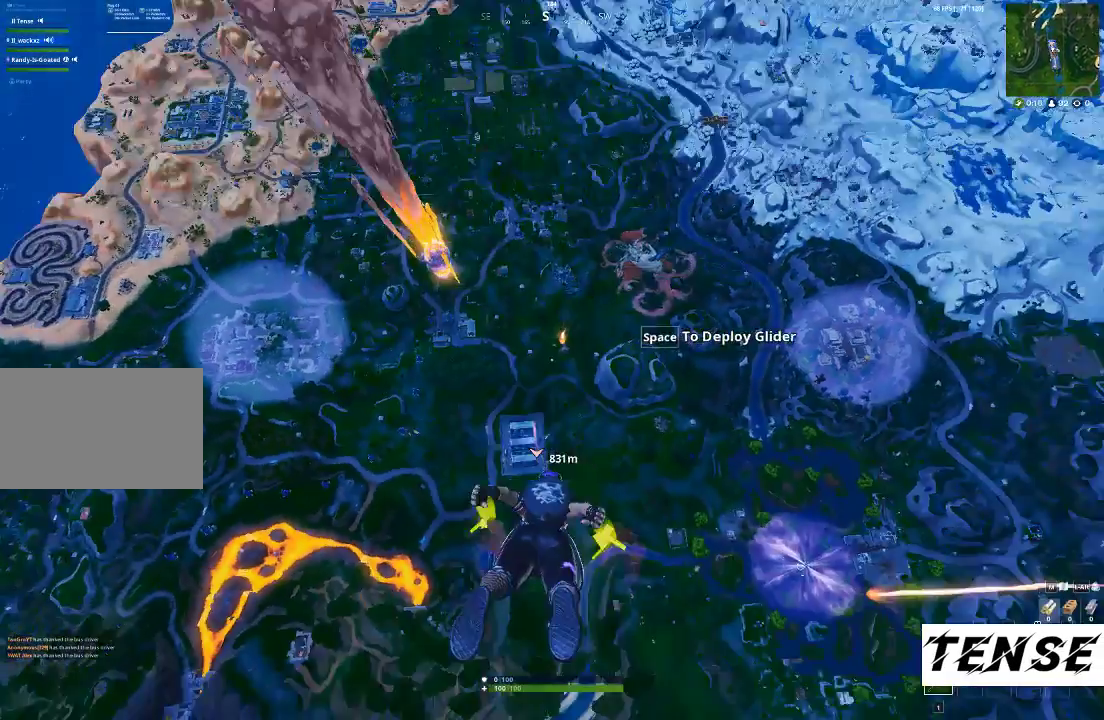
{"keys": ["w"], "mouse": [], "events": []}
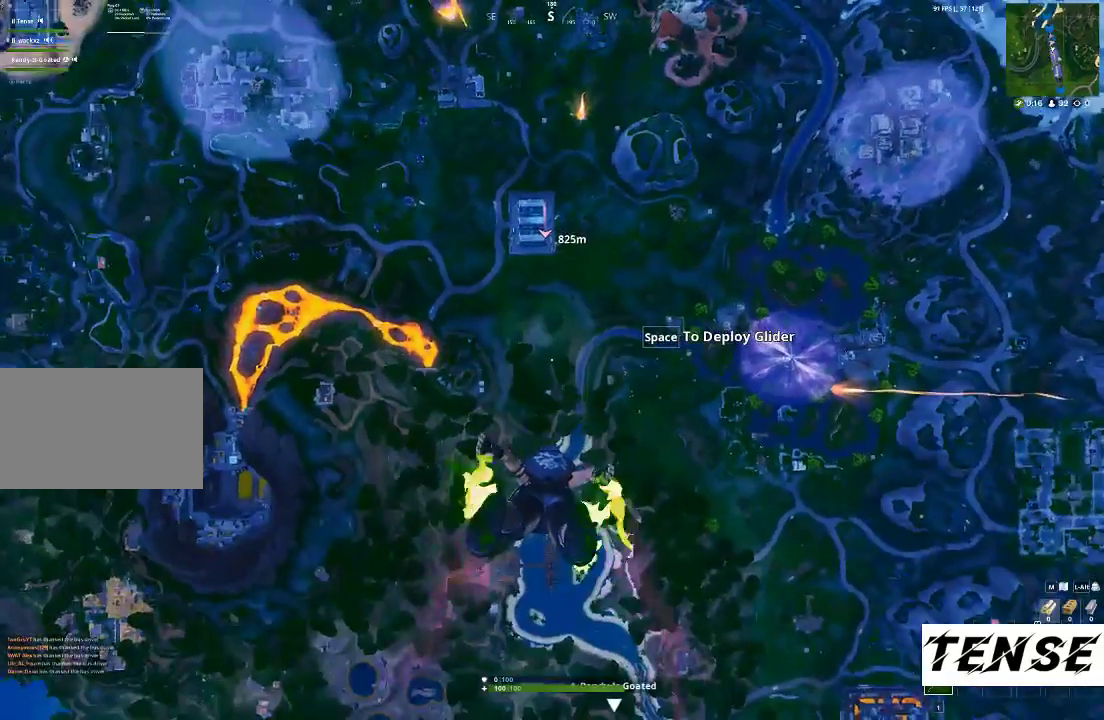
{"keys": ["w"], "mouse": [], "events": []}
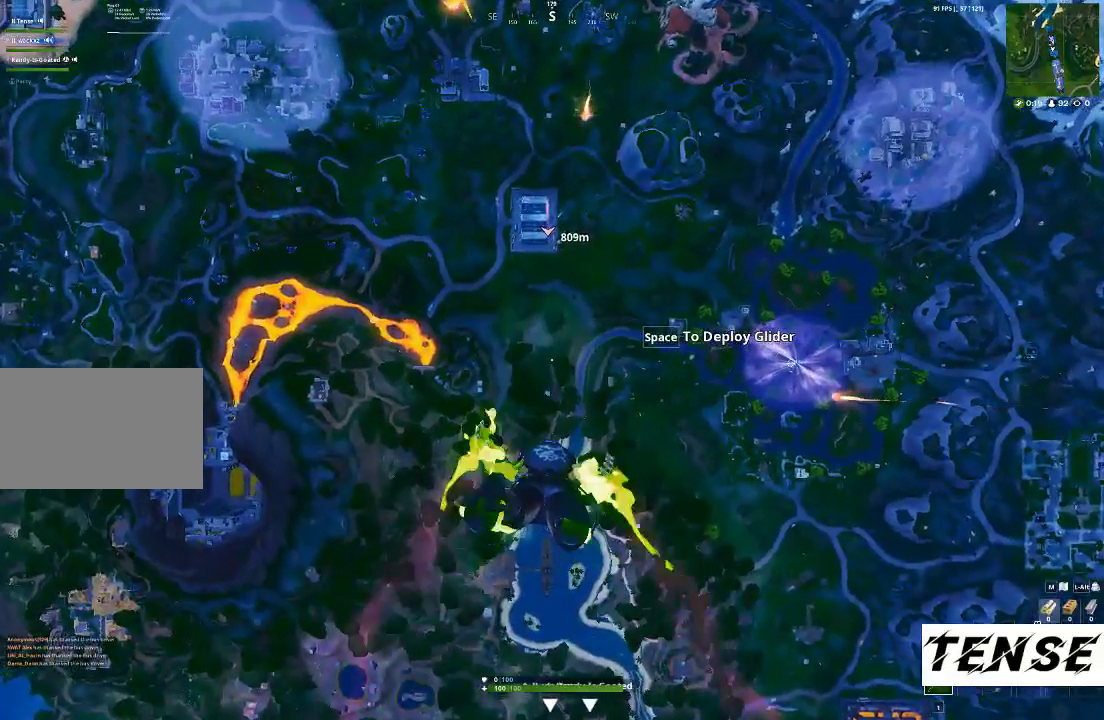
{"keys": ["w"], "mouse": [], "events": []}
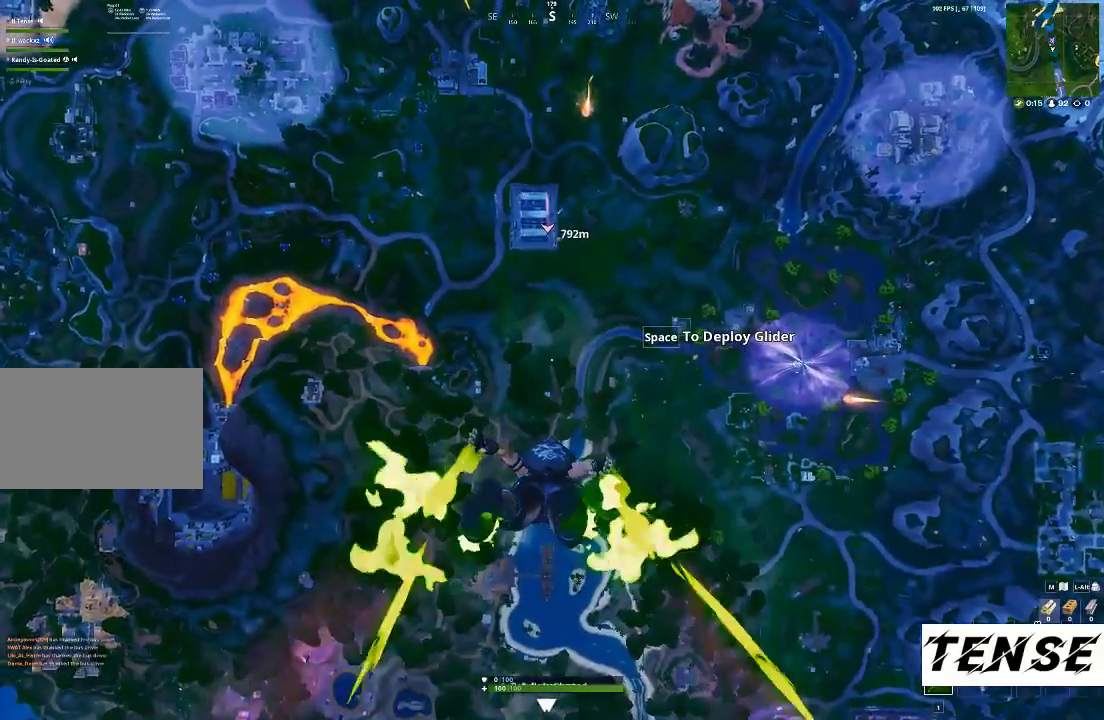
{"keys": ["w"], "mouse": [], "events": []}
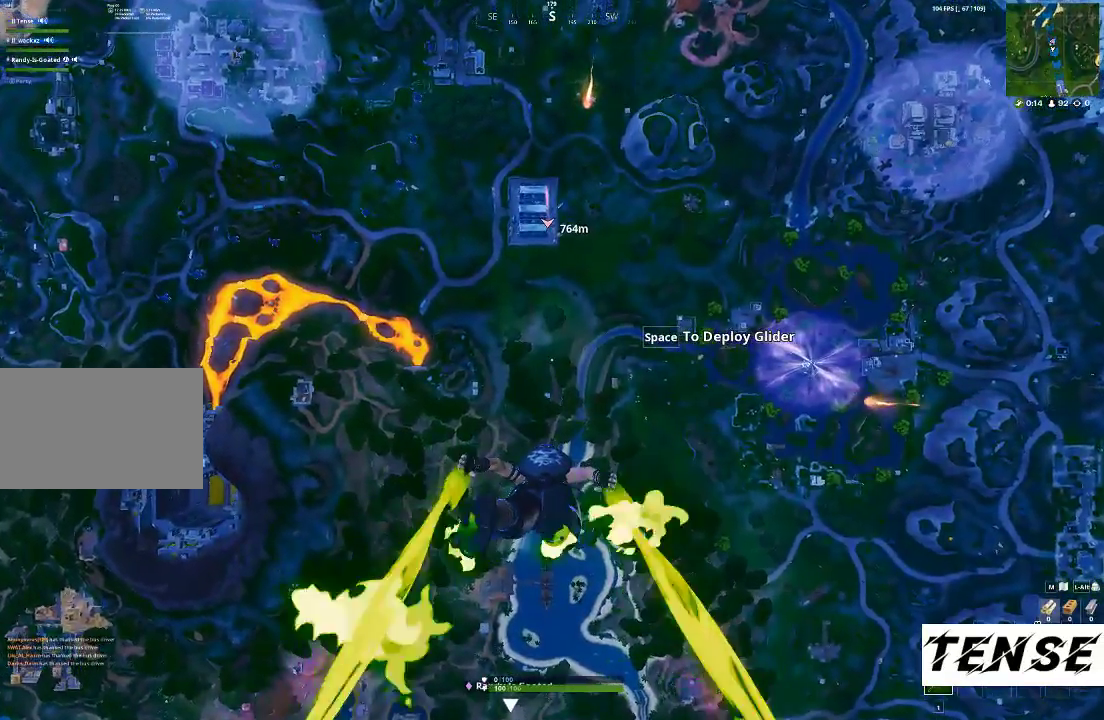
{"keys": ["w"], "mouse": [], "events": []}
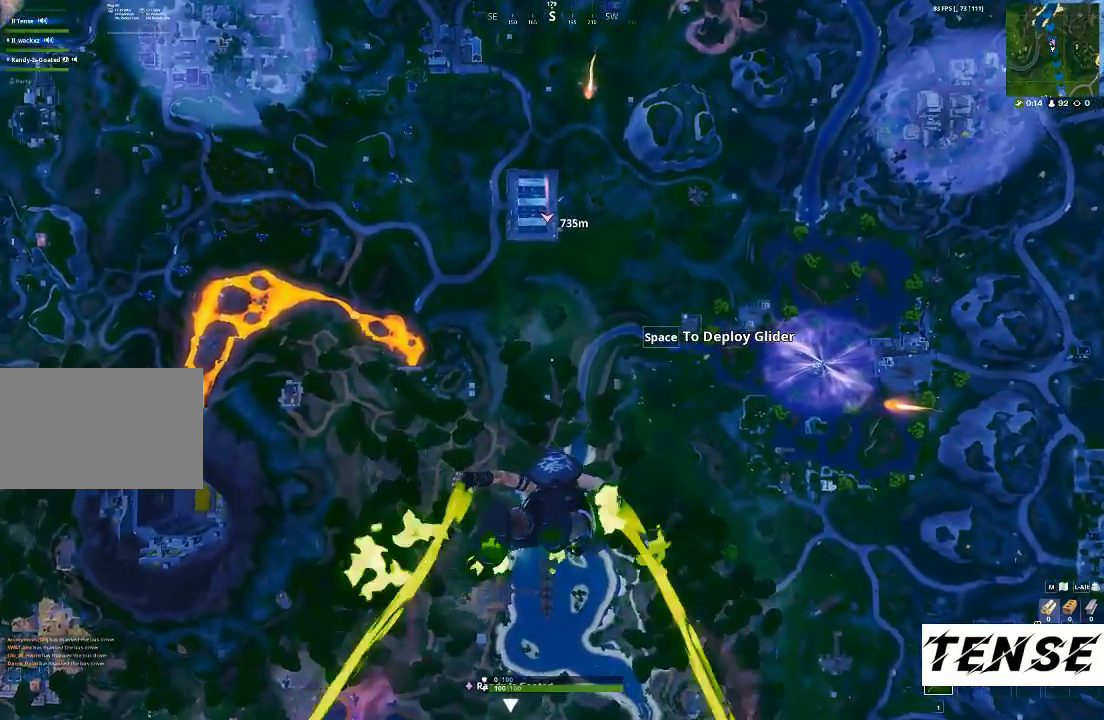
{"keys": ["w"], "mouse": [], "events": [[133, "tab", "down"], [233, "tab", "up"]]}
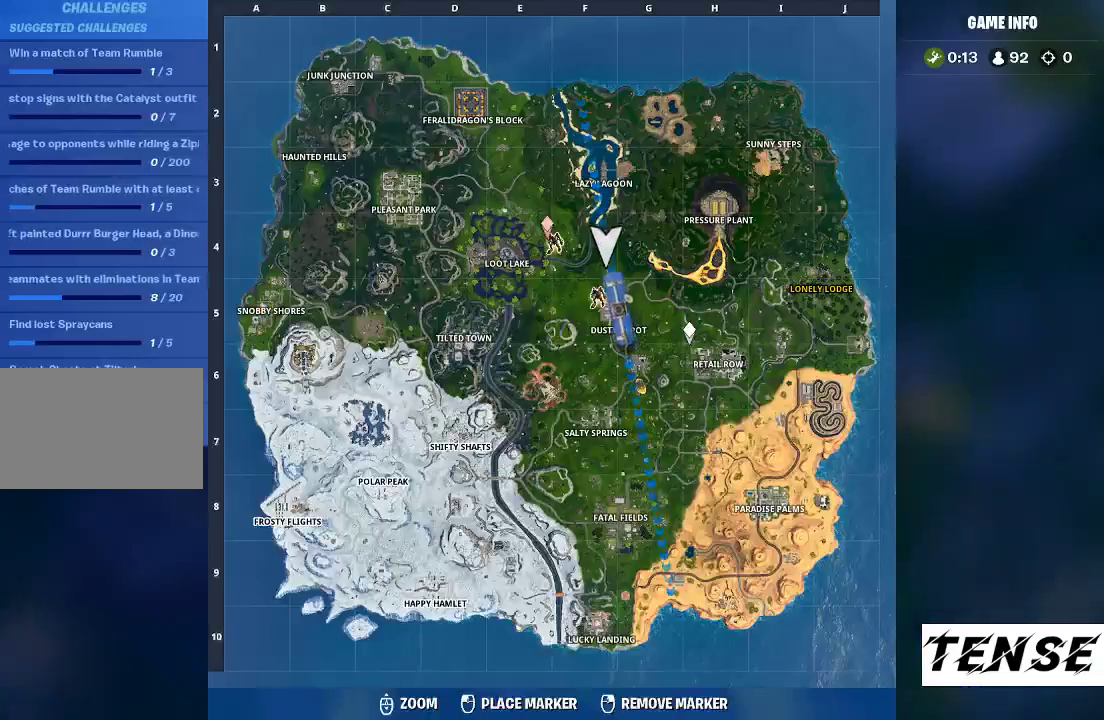
{"keys": ["w"], "mouse": [], "events": []}
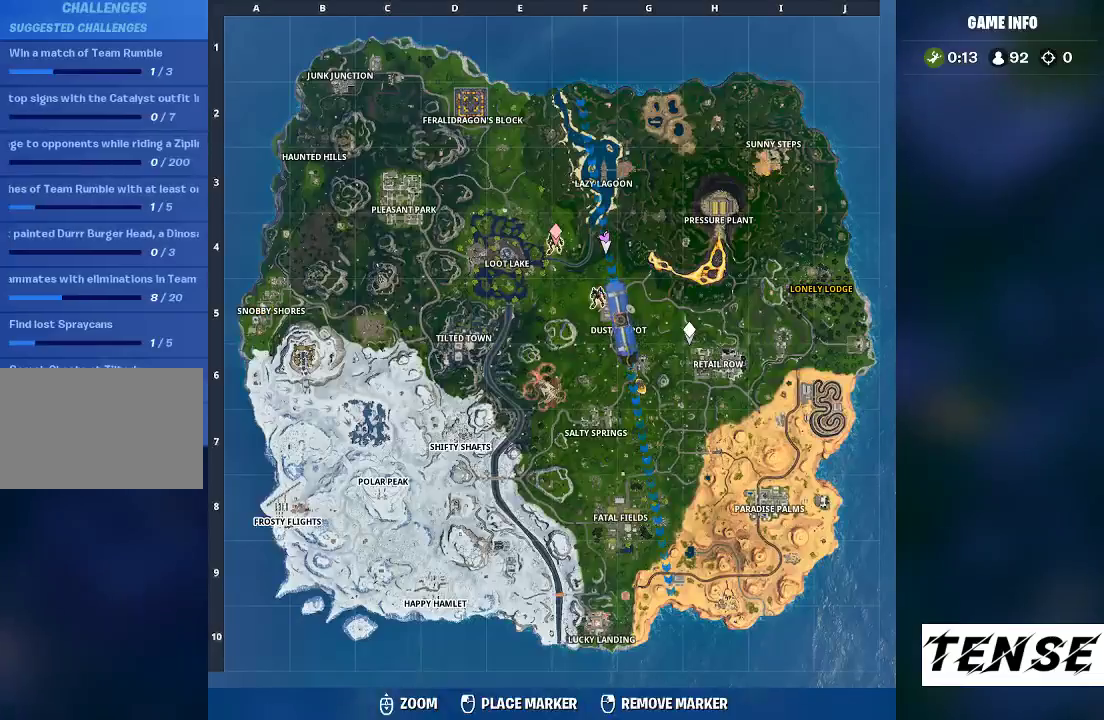
{"keys": ["w"], "mouse": [], "events": []}
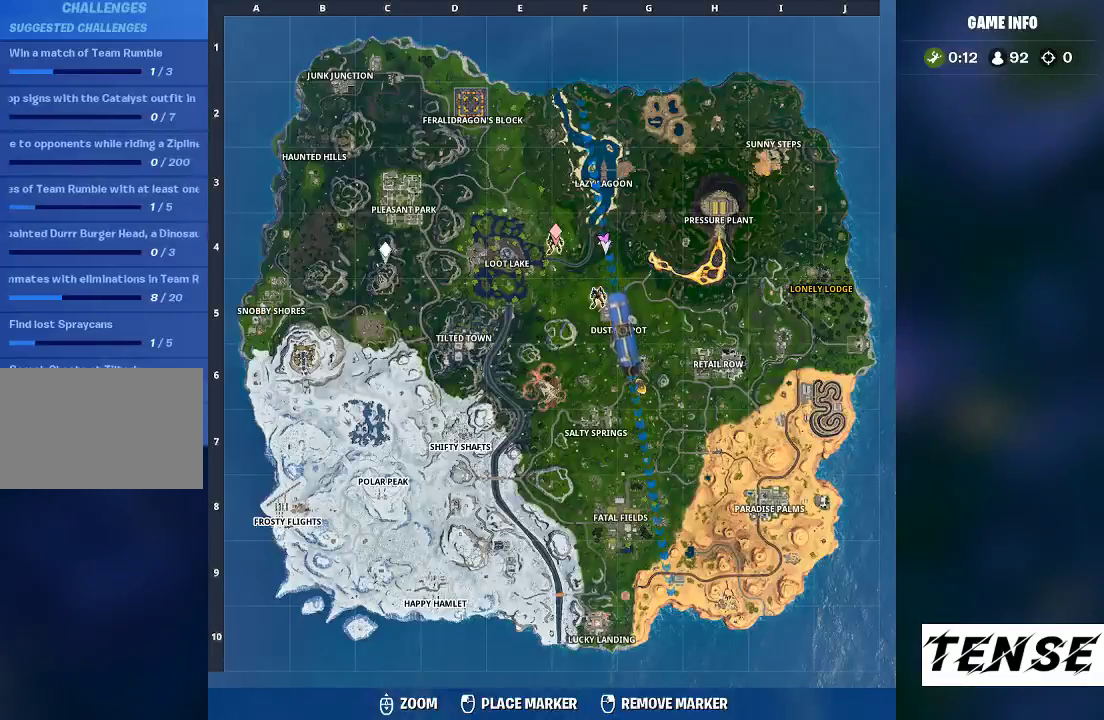
{"keys": ["w"], "mouse": [], "events": [[167, "tab", "down"], [467, "tab", "up"]]}
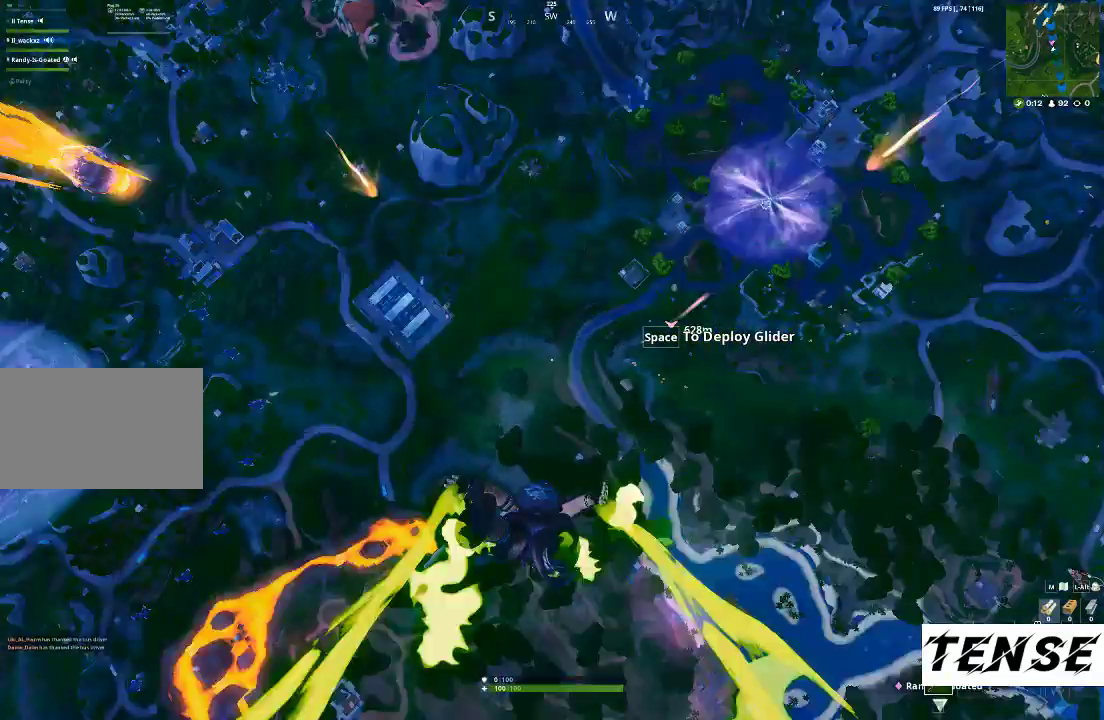
{"keys": ["w"], "mouse": [], "events": []}
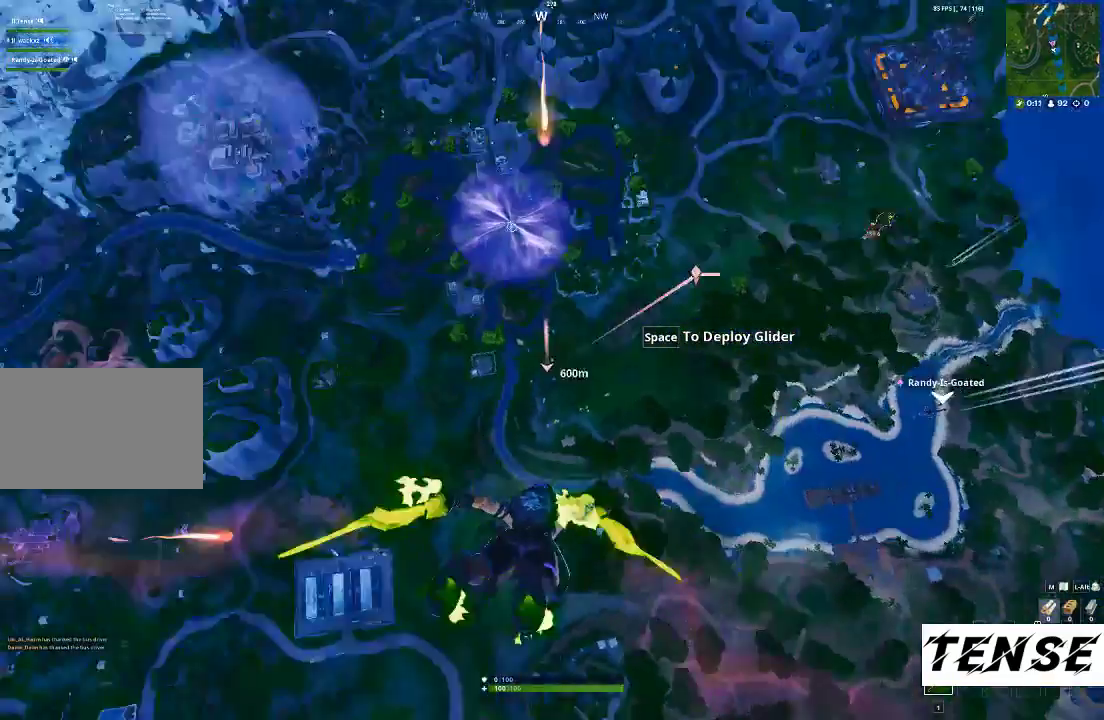
{"keys": ["w"], "mouse": [], "events": []}
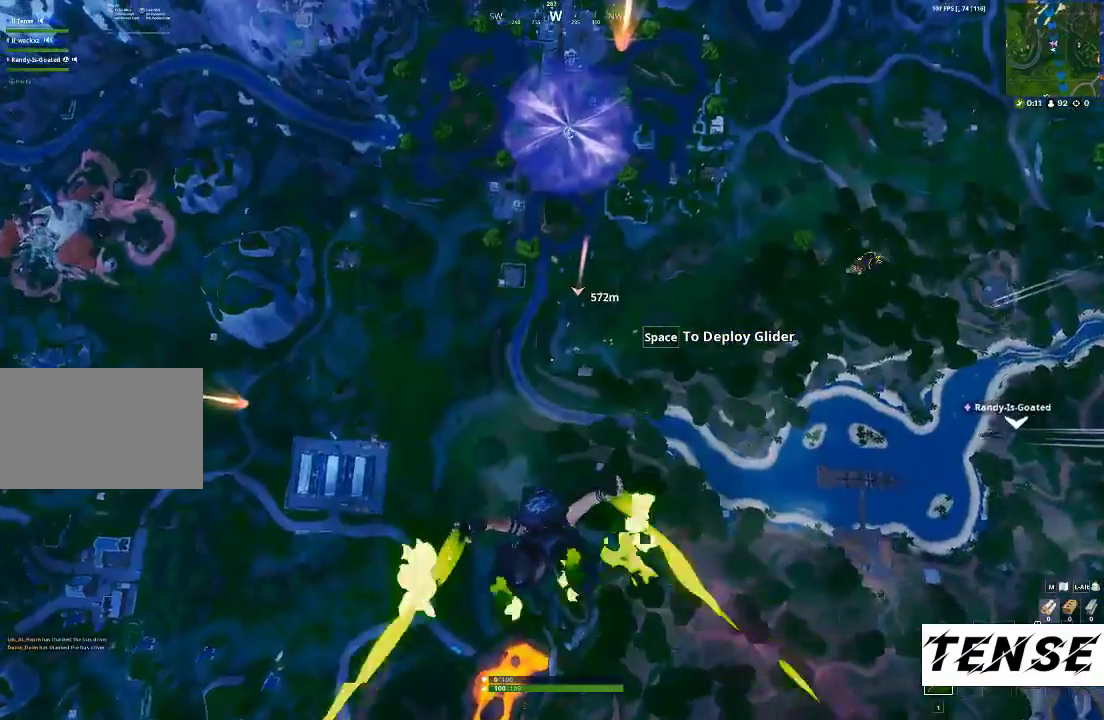
{"keys": ["w"], "mouse": [], "events": []}